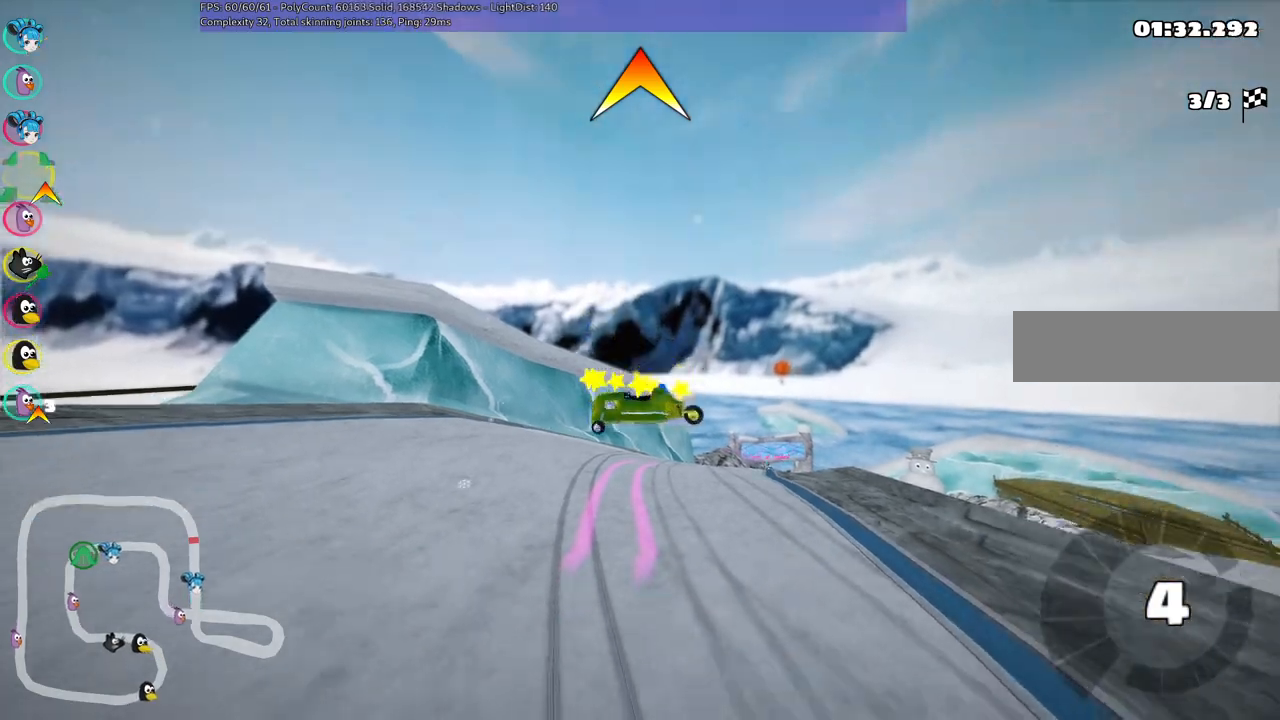
Gameplay with keyboard; each line is a JSON object with the keys held at the frame after it. "events" lists presses ("down") and releases ("up") of ".", "/", "alt_r", "b", "c", "comma", "ctrl_r", "d", "down", "f", "g", "h", "j", "k", "l", "left", "m", "n", "quote", "return", "right", "semicolon", "shift_r", "space", "super", "up" and "v" between this image and that frame as [ms after this image, input, new state], when the widget could be followed in between. No other keys are recorded. Mouse input is not recorded.
{"keys": ["n", "up"], "events": [[333, "n", "down"]]}
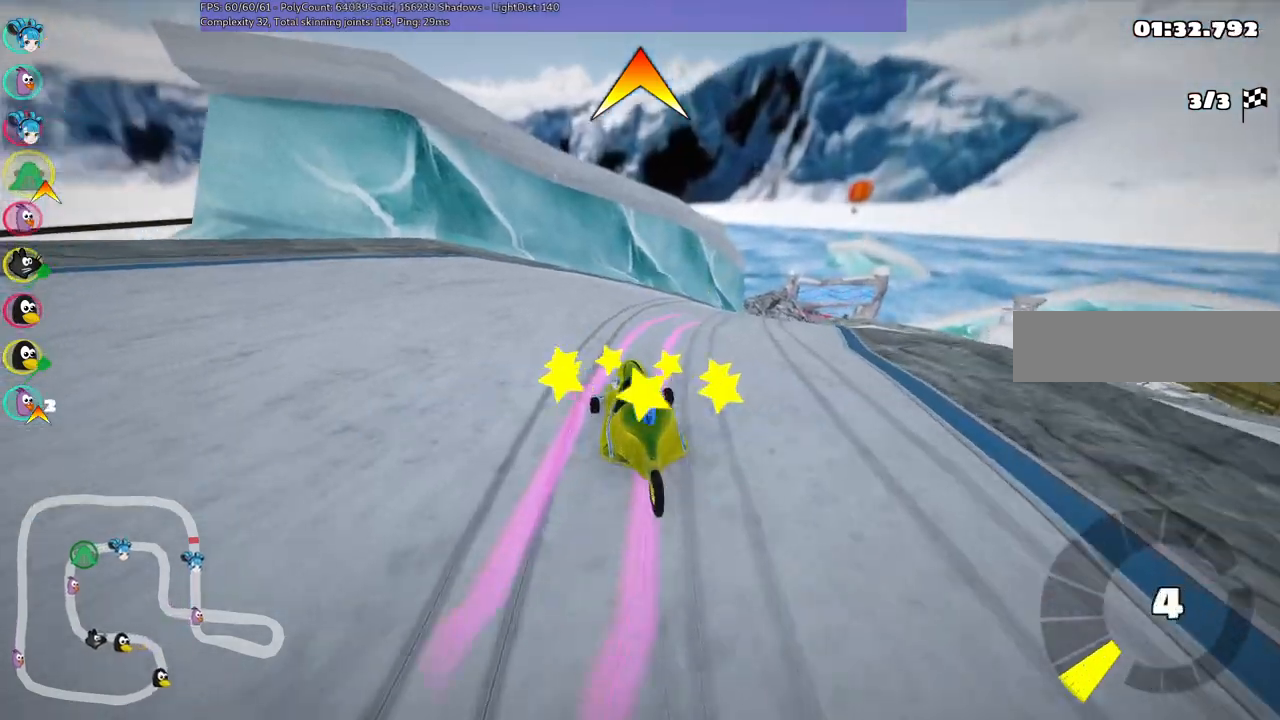
{"keys": ["m", "right", "up"], "events": [[17, "n", "up"], [350, "right", "down"], [400, "m", "down"]]}
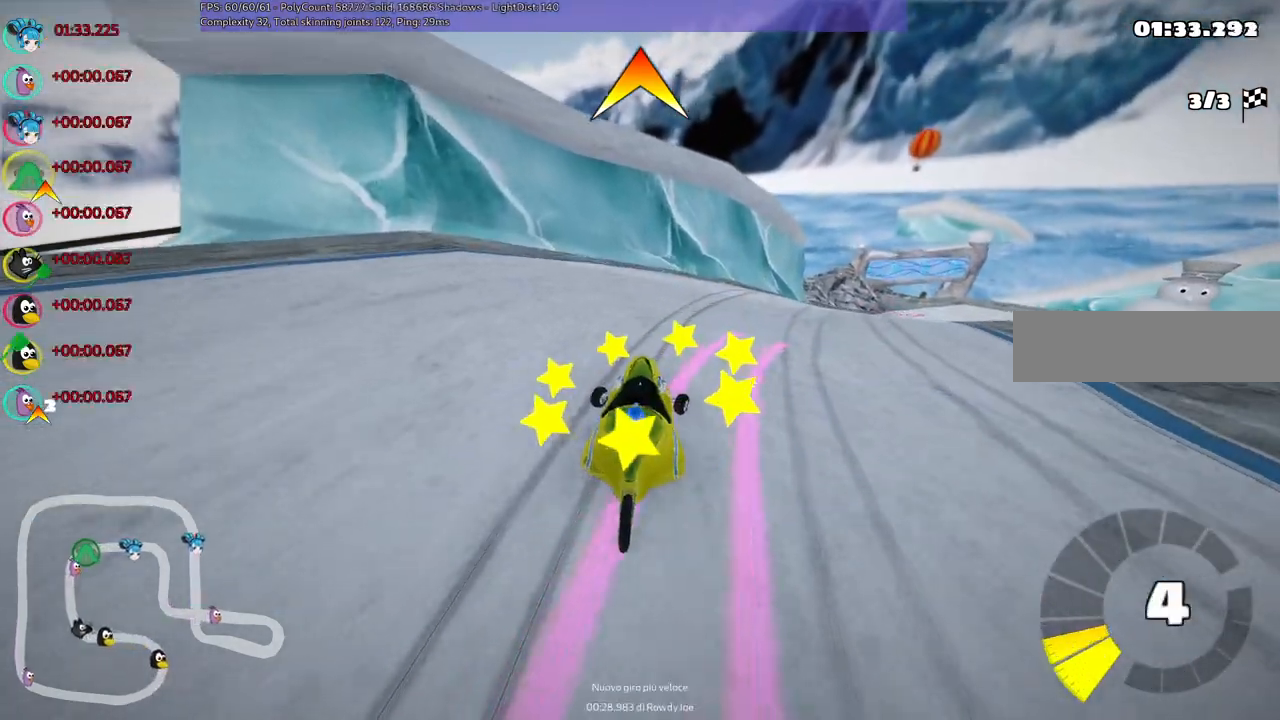
{"keys": ["left", "m", "right", "up"], "events": [[267, "left", "down"], [267, "right", "up"], [417, "right", "down"]]}
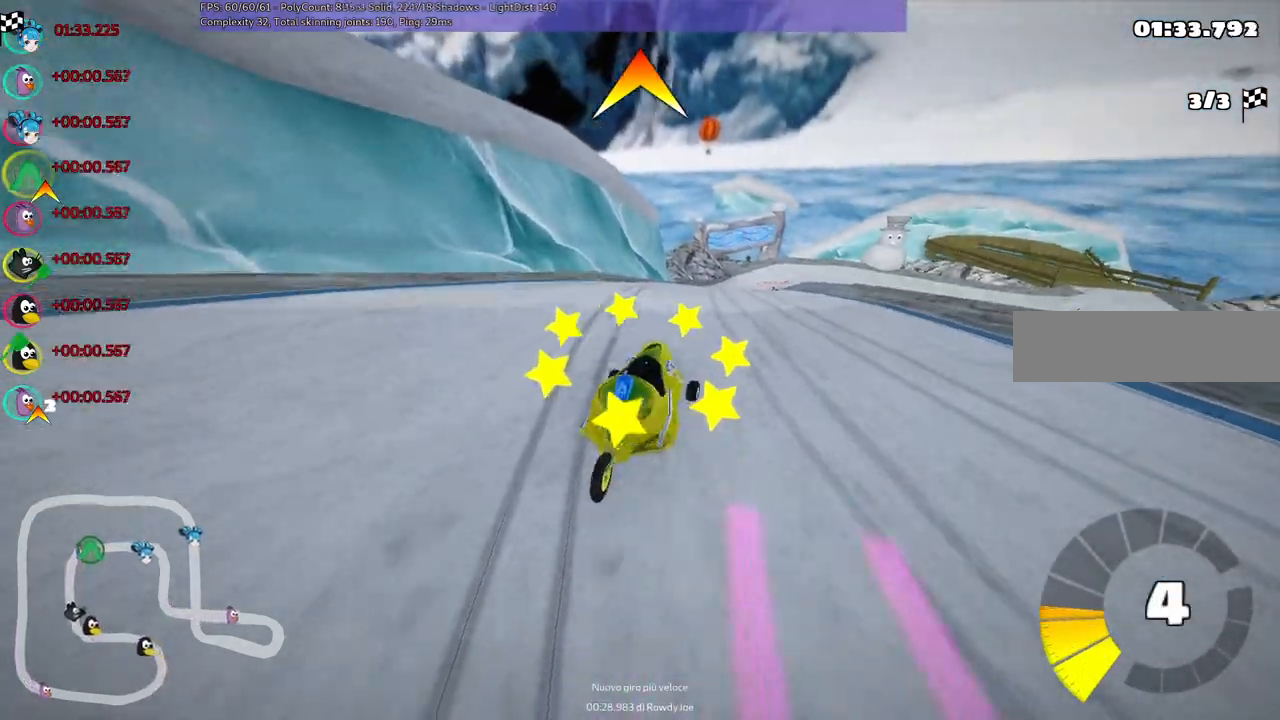
{"keys": ["left", "m", "up"], "events": [[50, "right", "up"]]}
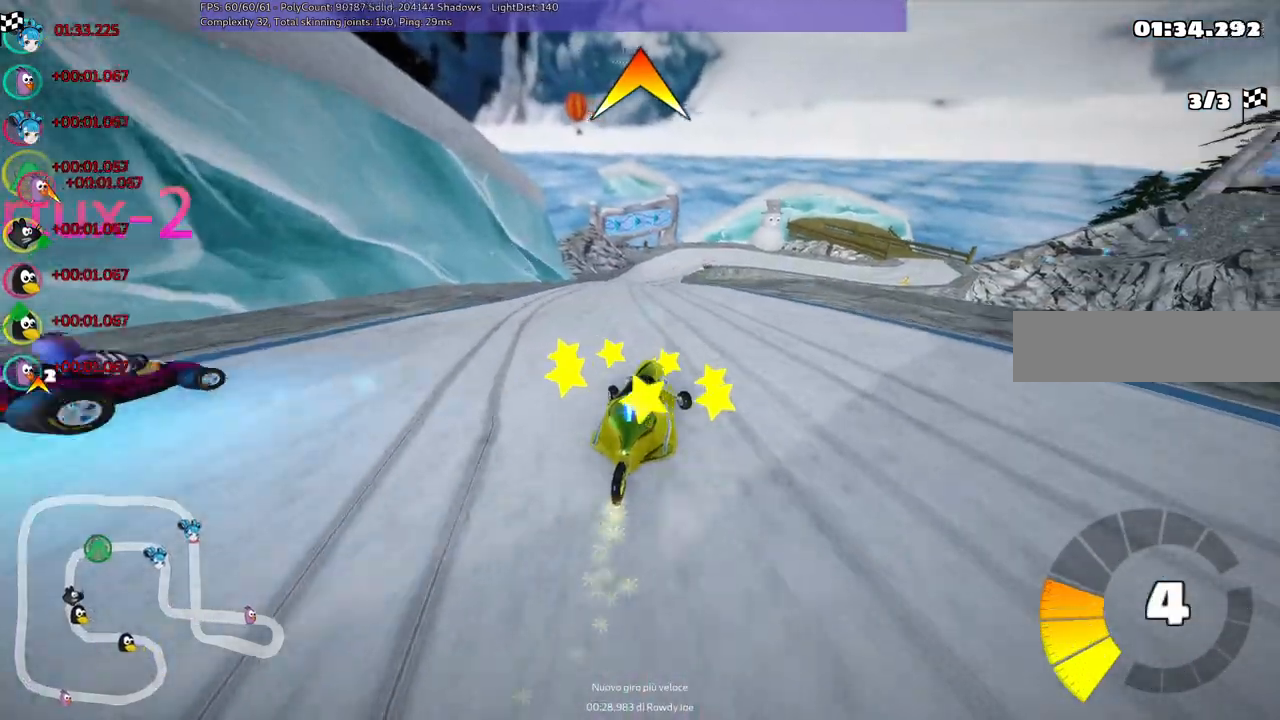
{"keys": ["left", "n", "up"], "events": [[350, "n", "down"], [400, "space", "down"], [450, "m", "up"], [483, "space", "up"]]}
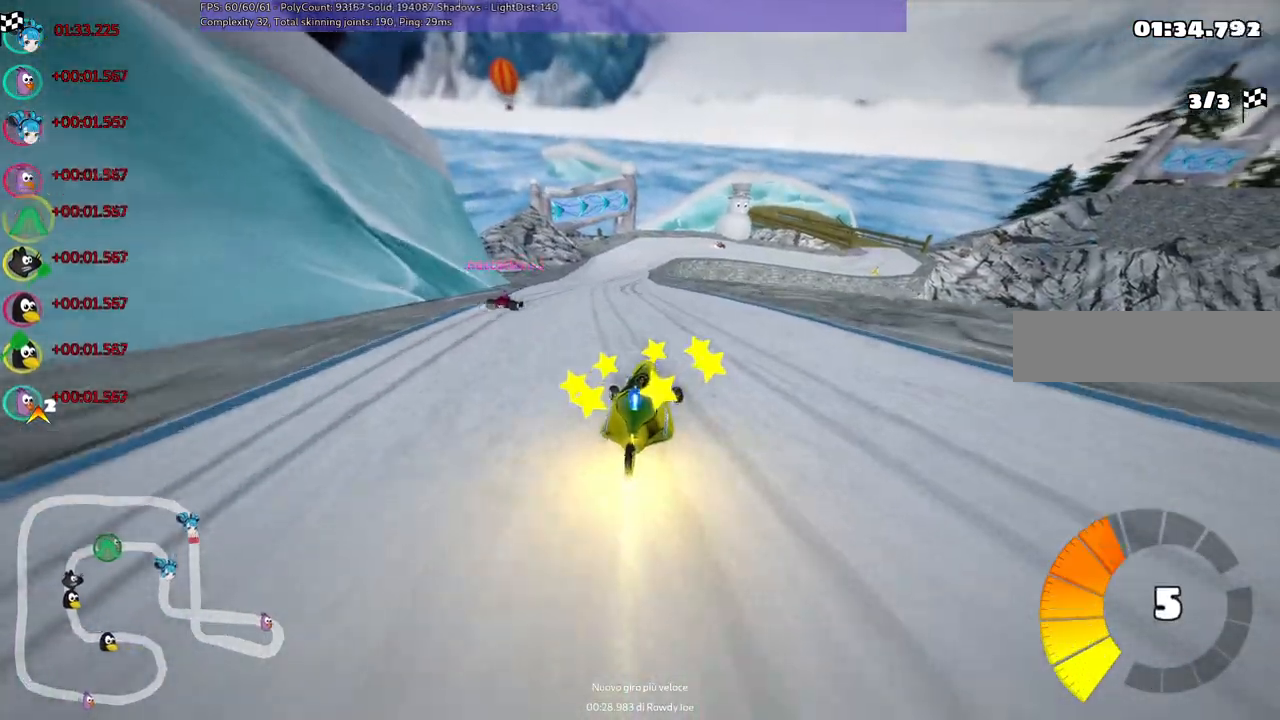
{"keys": ["up"], "events": [[33, "n", "up"], [83, "left", "up"]]}
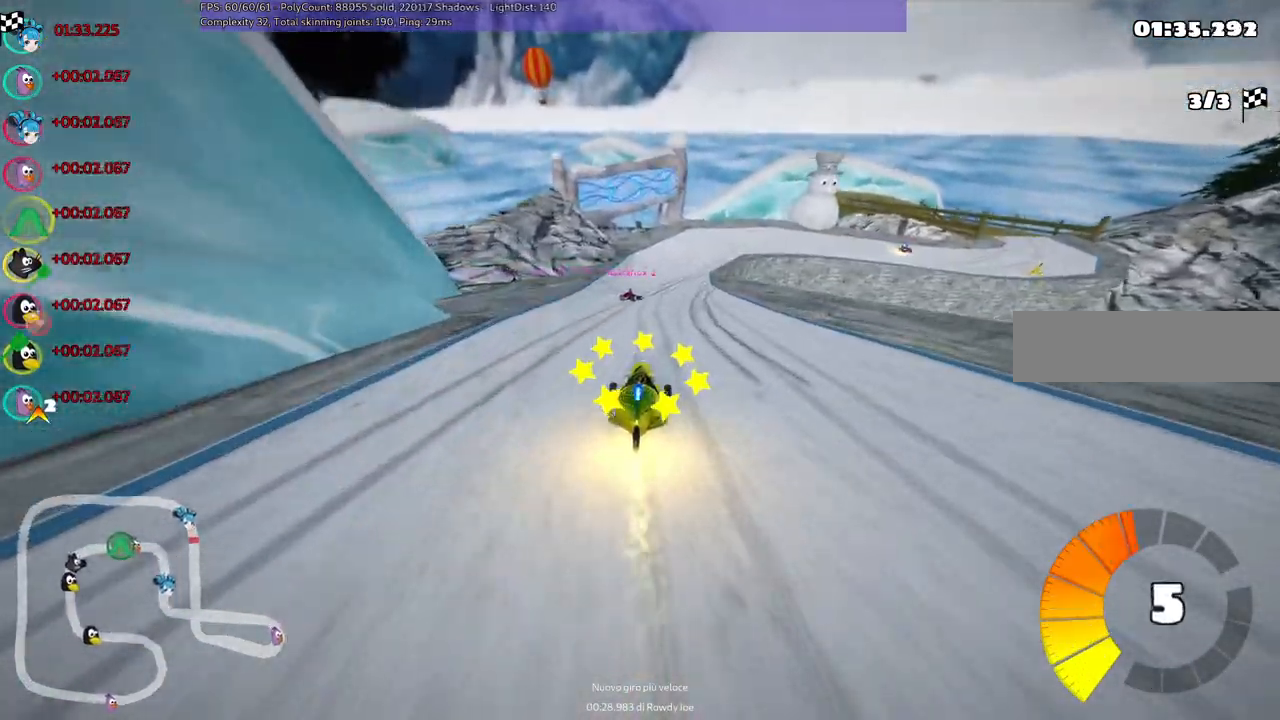
{"keys": ["left", "m", "up"], "events": [[100, "right", "down"], [150, "m", "down"], [433, "left", "down"], [433, "right", "up"]]}
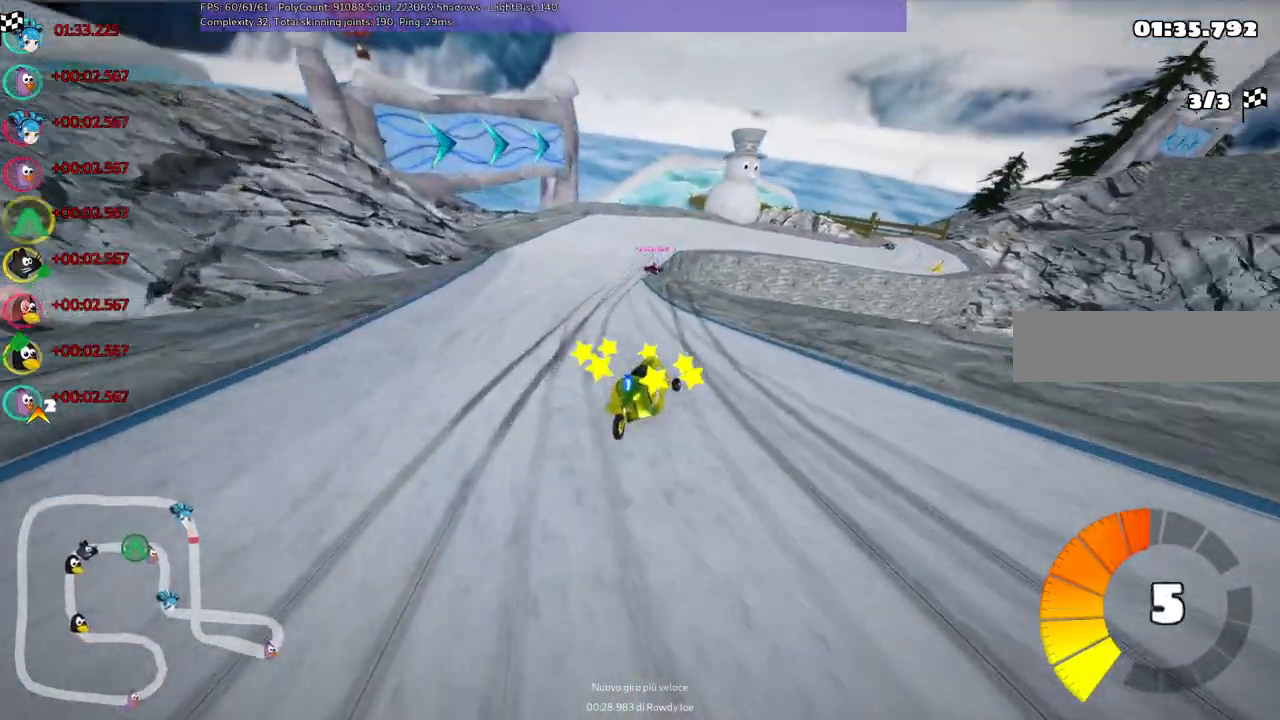
{"keys": ["left", "m", "right", "up"], "events": [[167, "right", "down"]]}
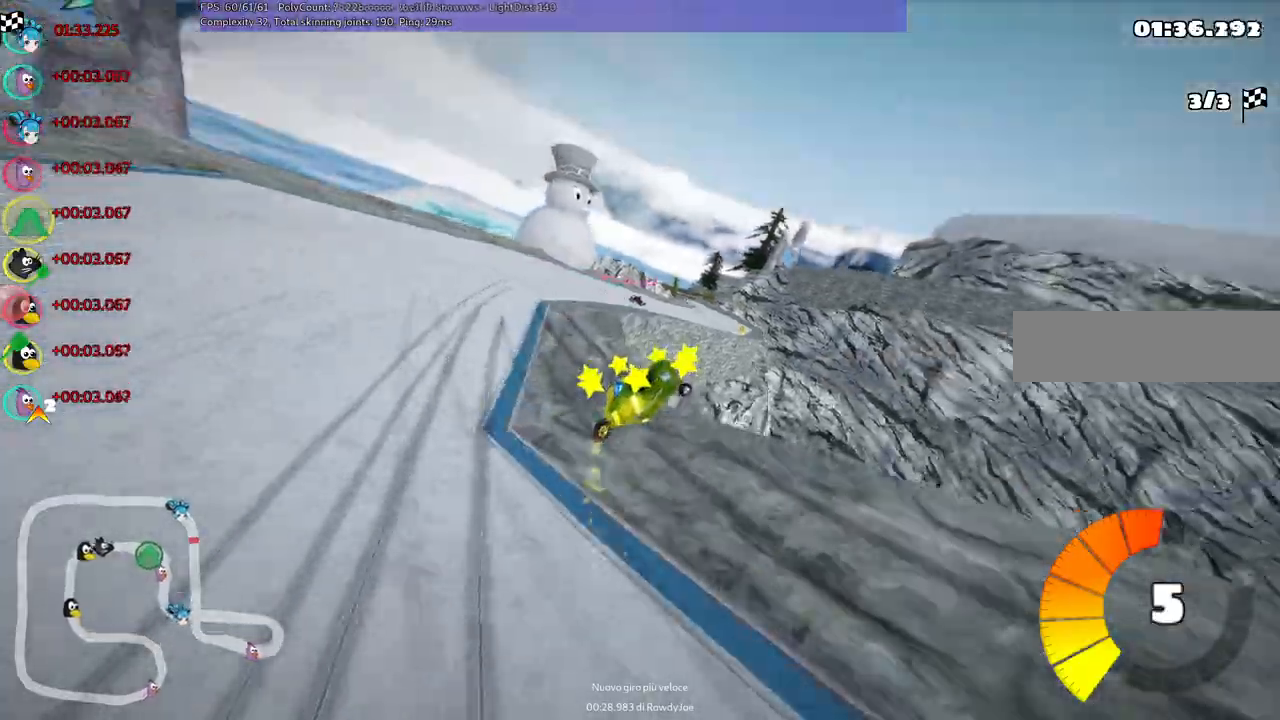
{"keys": ["up"], "events": [[233, "left", "up"], [283, "m", "up"], [283, "right", "up"]]}
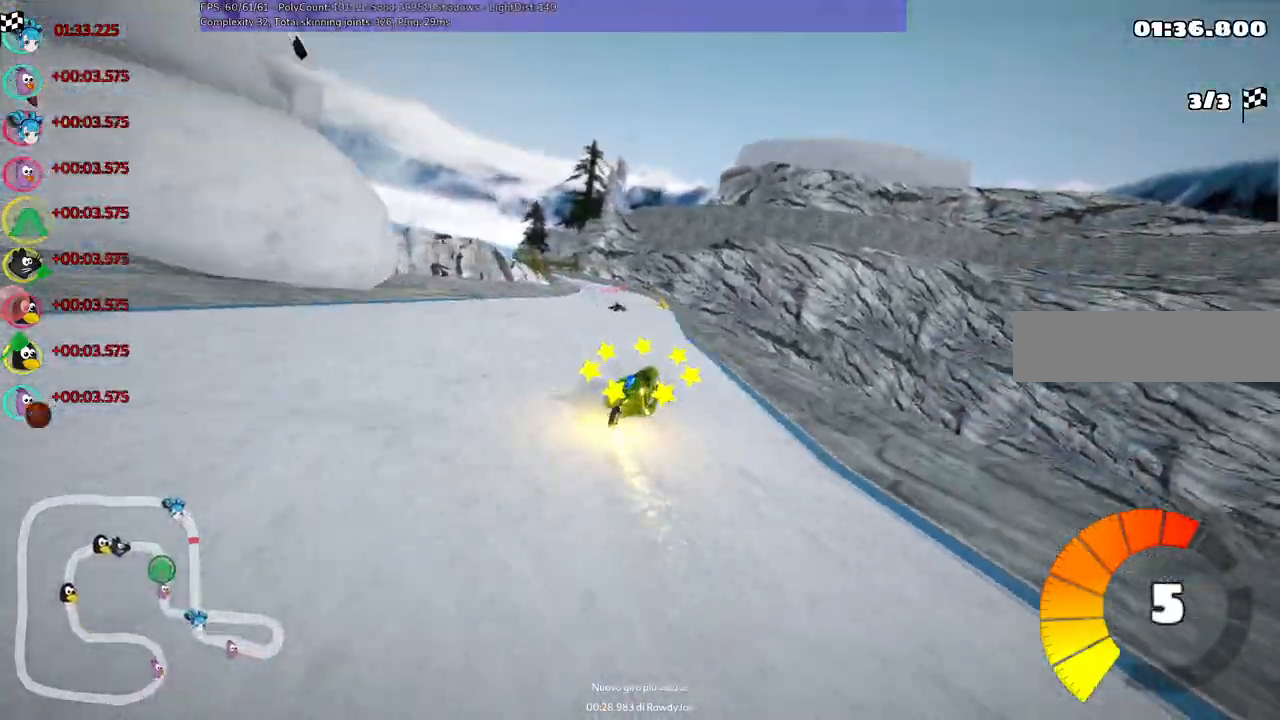
{"keys": ["left", "m", "up"]}
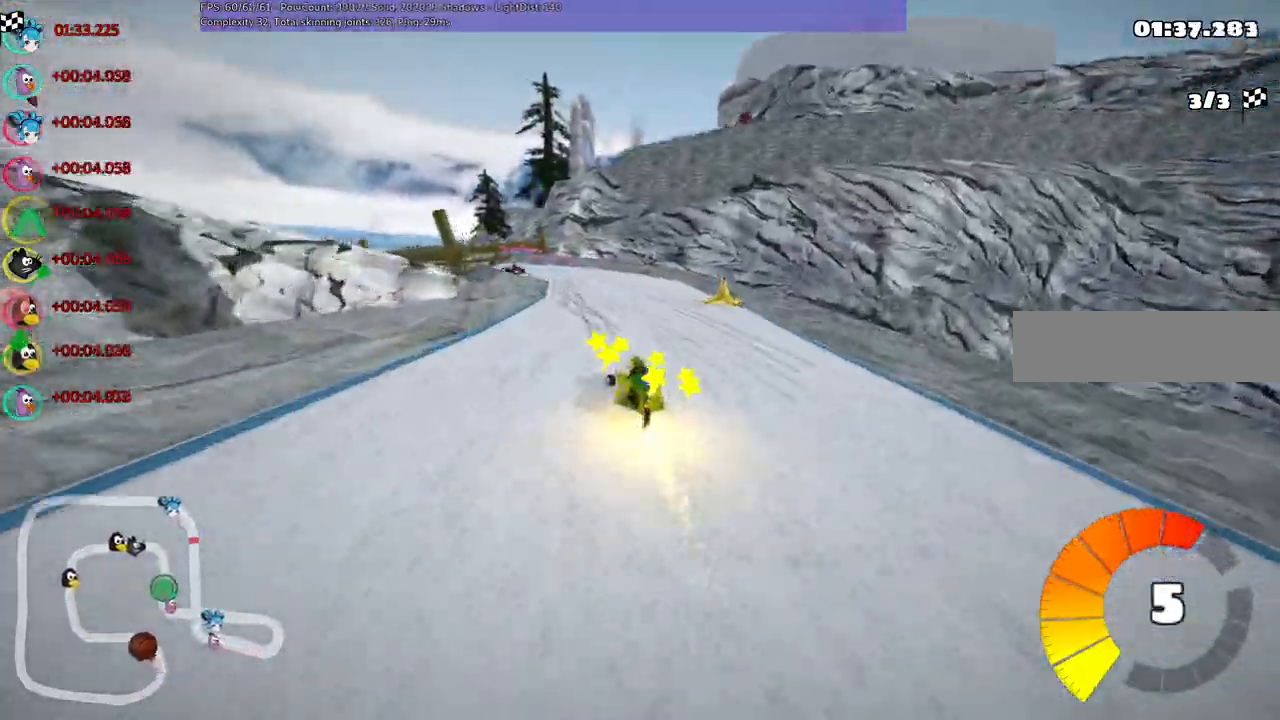
{"keys": ["left", "up"]}
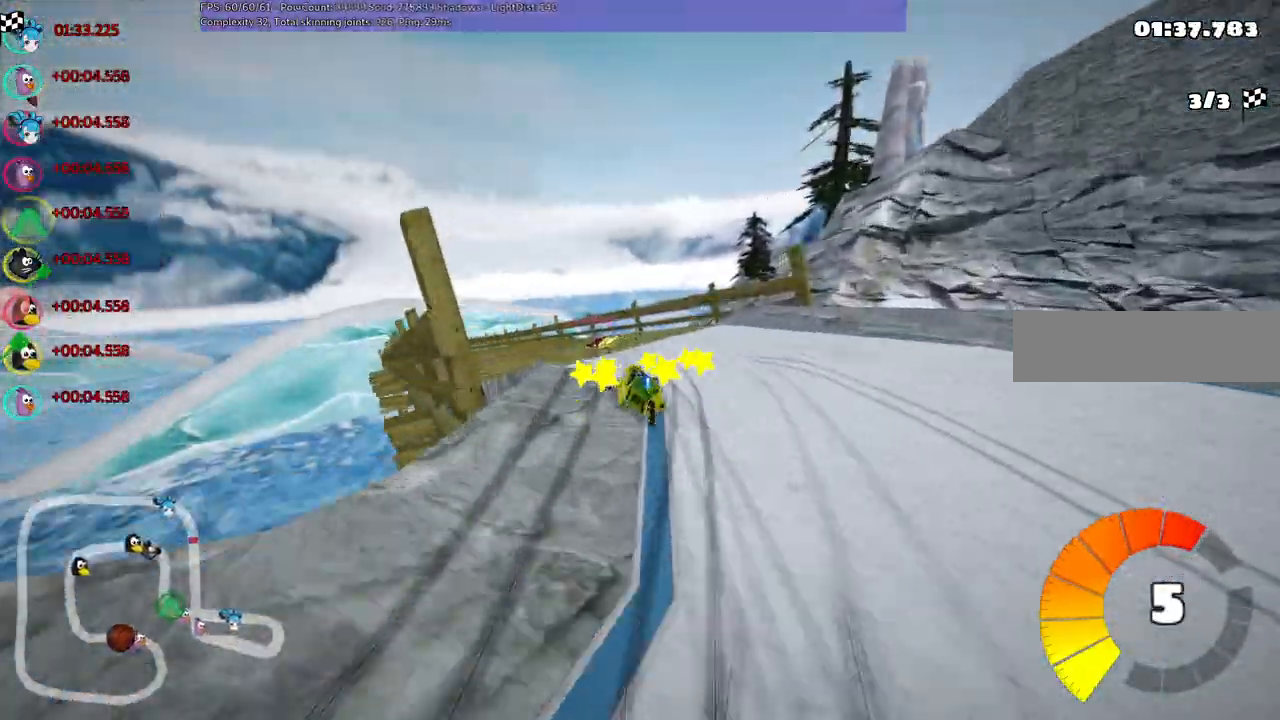
{"keys": ["m", "right", "up"]}
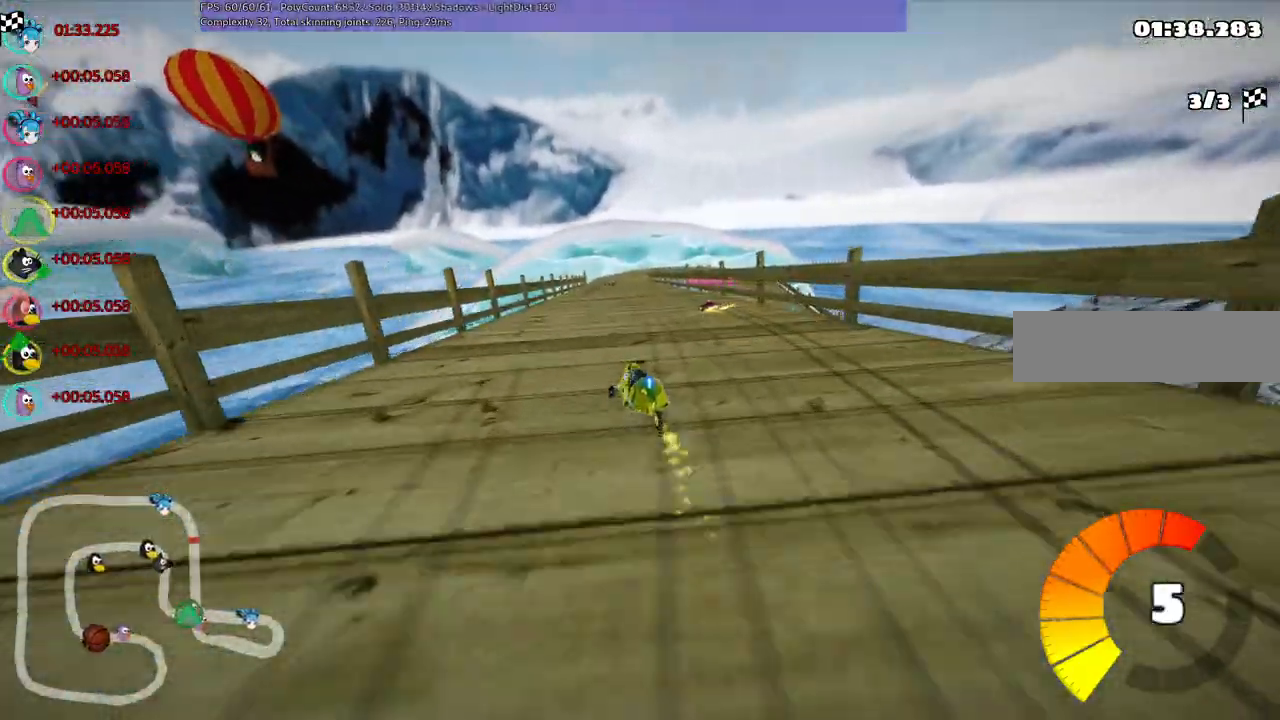
{"keys": ["m", "right", "up"], "events": []}
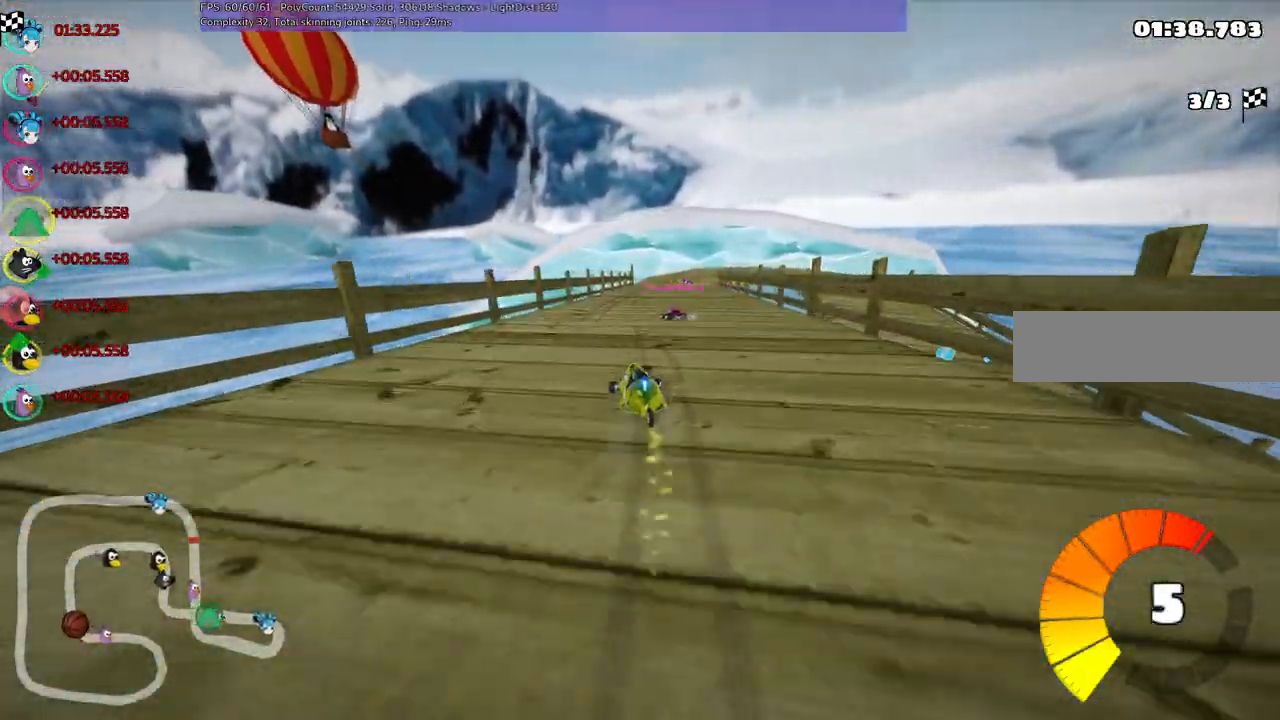
{"keys": ["up"], "events": [[167, "m", "up"], [217, "right", "up"]]}
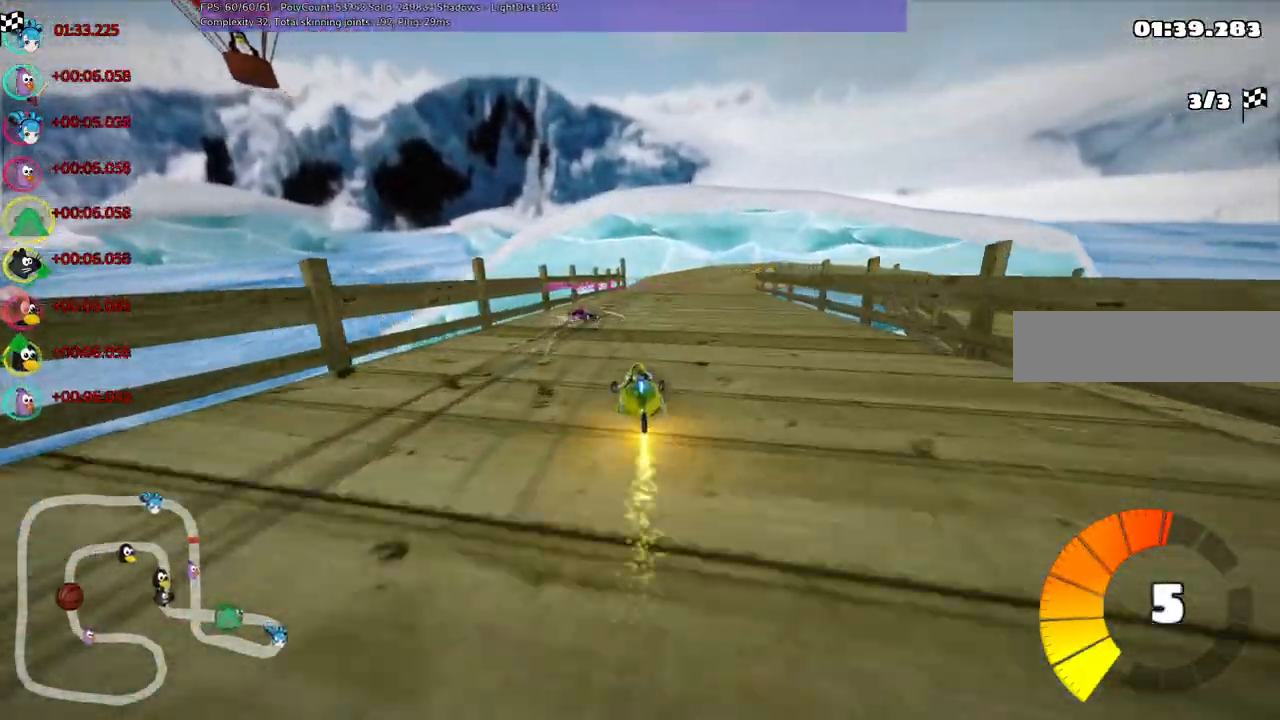
{"keys": ["left", "m", "up"], "events": [[183, "m", "down"], [183, "right", "down"], [317, "left", "down"], [317, "right", "up"]]}
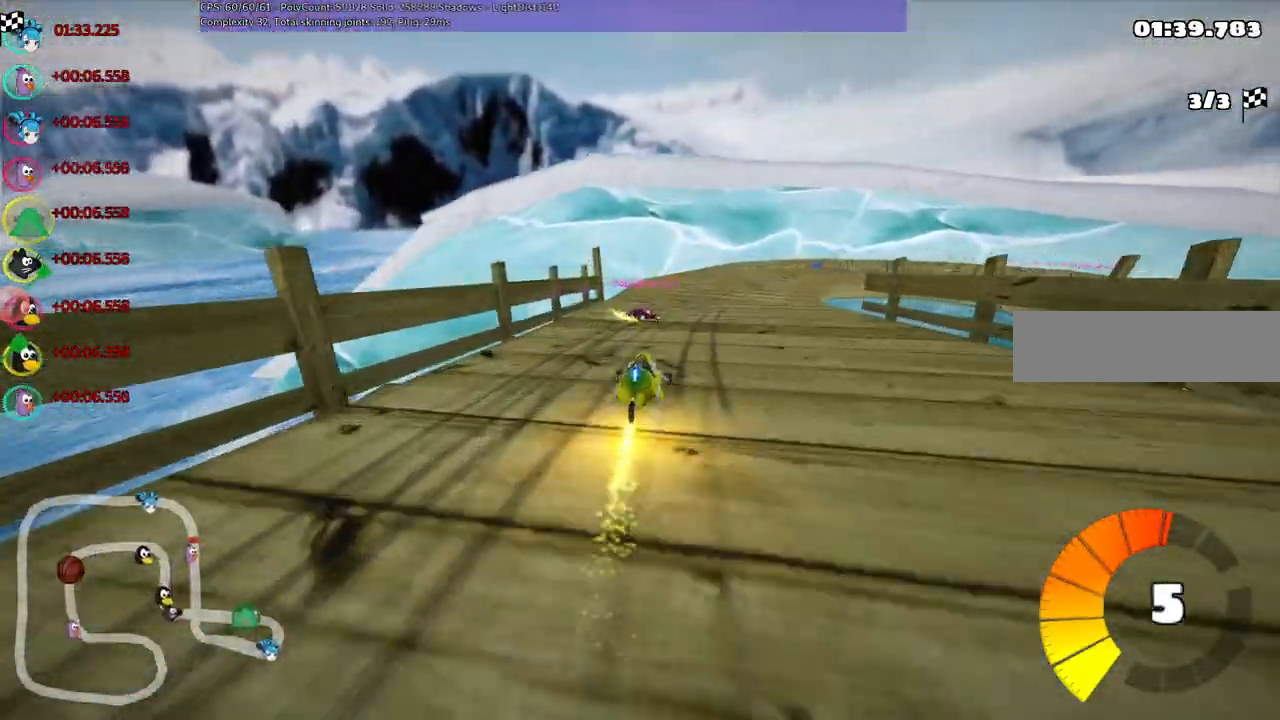
{"keys": ["left", "m", "right", "up"], "events": [[67, "right", "down"]]}
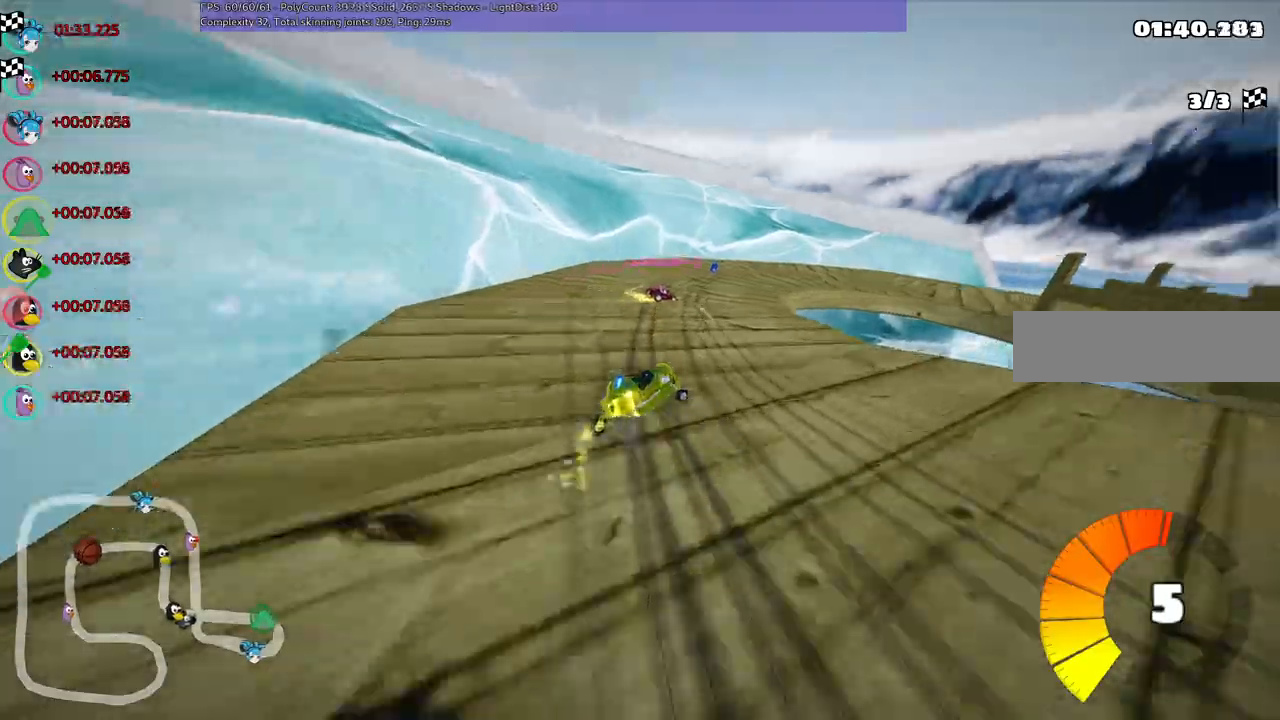
{"keys": ["right", "up"], "events": [[67, "left", "up"], [117, "m", "up"], [350, "right", "up"], [450, "right", "down"]]}